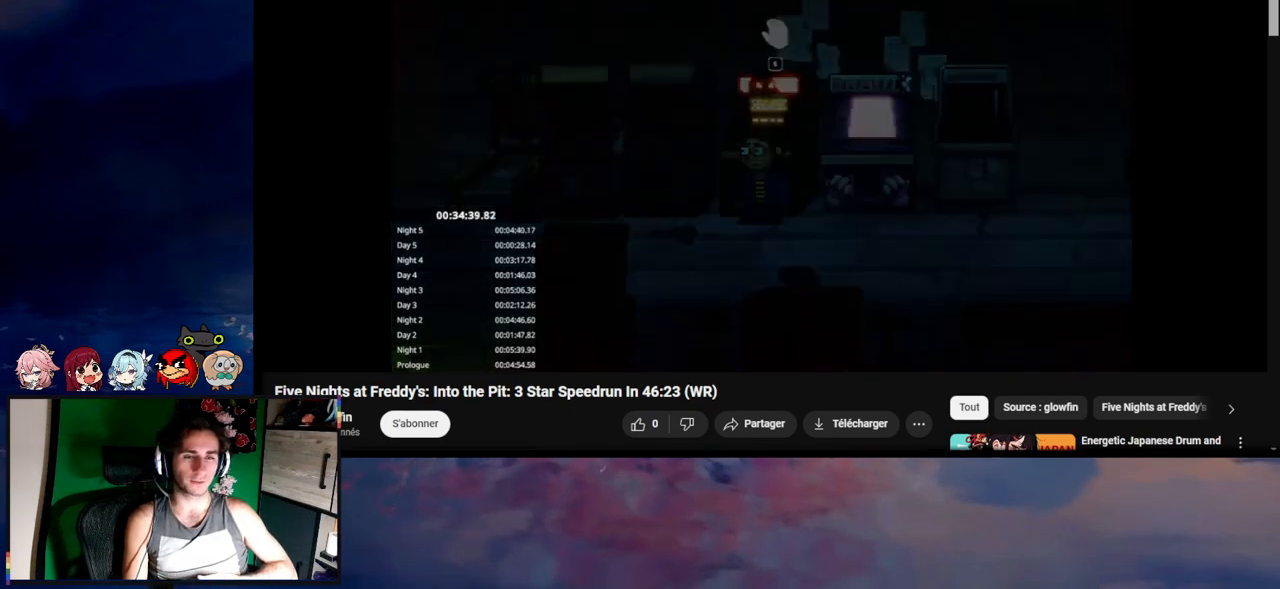
Gameplay with keyboard and mouse; each line is a JSON object with the keys and mouse buttons held at the frame after it. "events" lists presses ("down") and releases ("up") of "1", "2", "3", "4", "5", "a", "alt", "c", "caps_lock", "ctrl", "d", "e", "f", "g", "q", "r", "s", "shift", "space", "t", "tab", "v", "w", "x", "z", "mouse_left", "mouse_wheel" and "mouse_right" between this image and that frame as [ms after this image, input, new state], when the widget could be followed in between. "mouse_left", "mouse_wheel", "mouse_right" = the "left", "wheel", "right" buttons of the "mouse" list. No other keys are recorded. "wheel" means that the mouse wheel is clicked or scrolled. Not read: mouse_move.
{"keys": [], "mouse": [], "events": []}
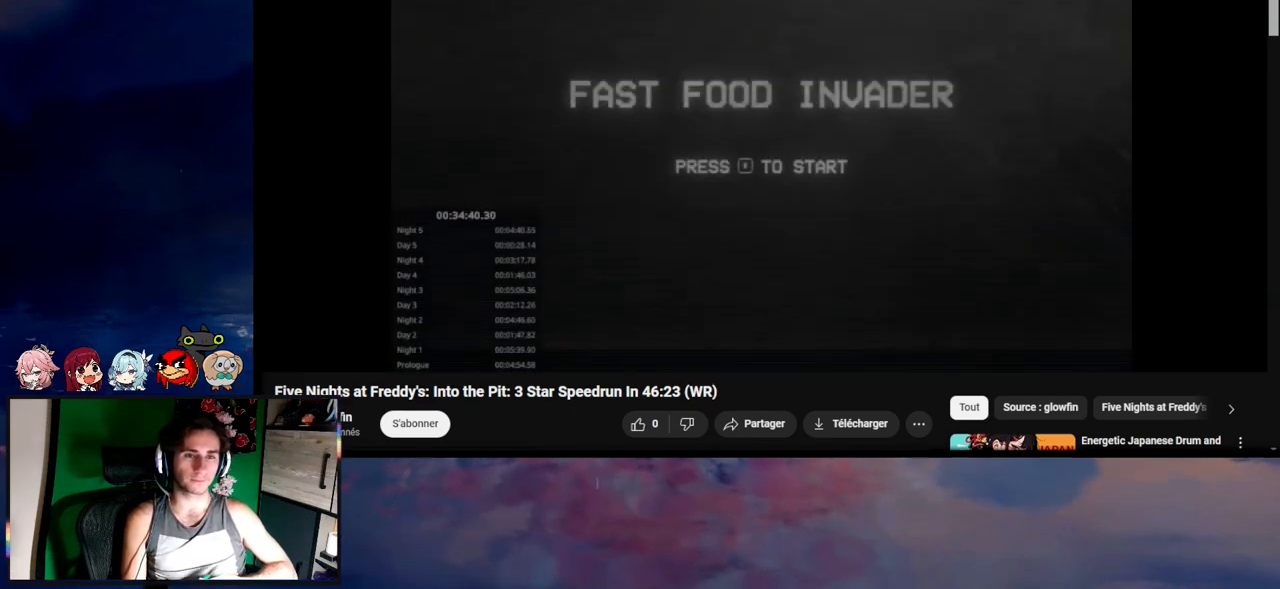
{"keys": [], "mouse": [], "events": []}
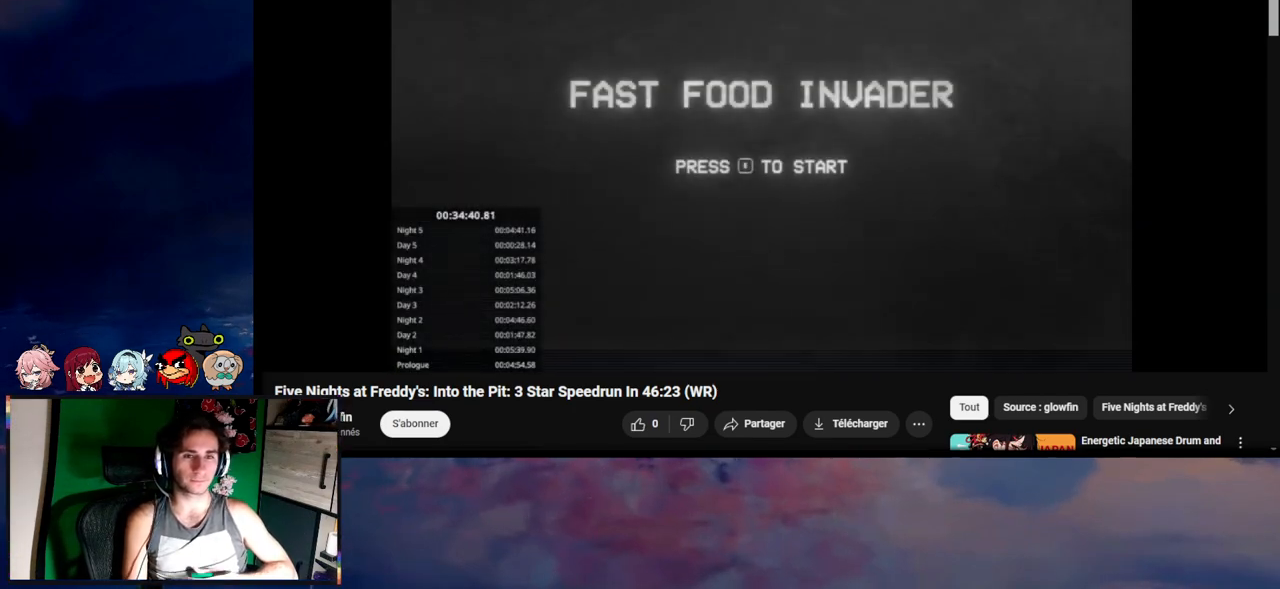
{"keys": [], "mouse": [], "events": []}
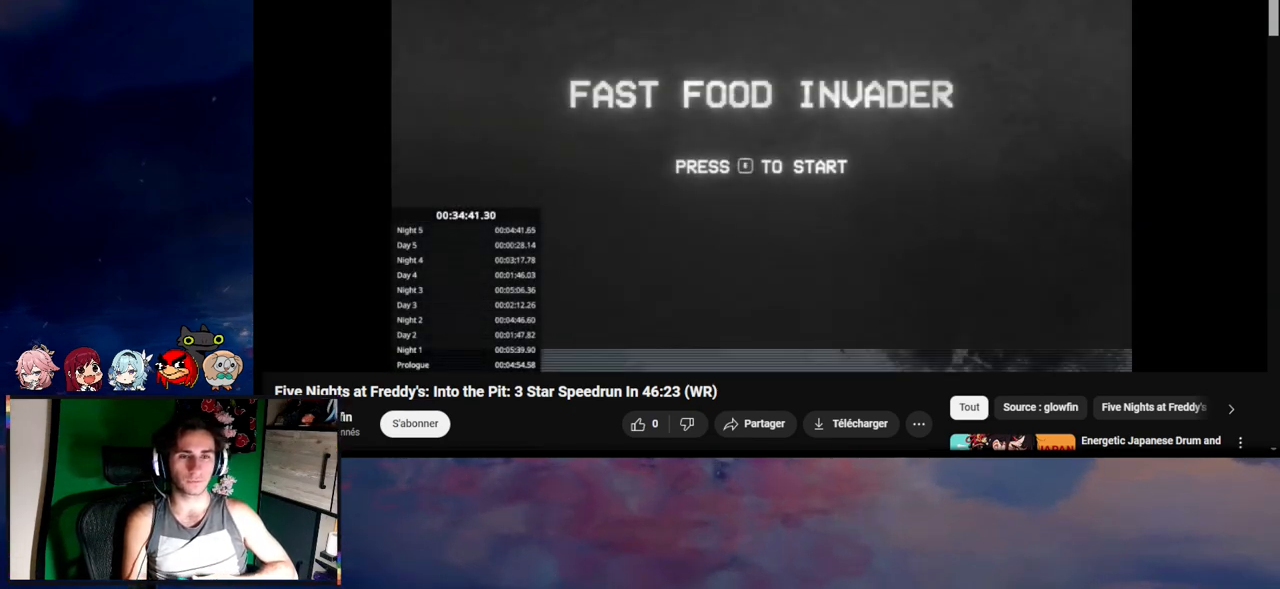
{"keys": [], "mouse": [], "events": []}
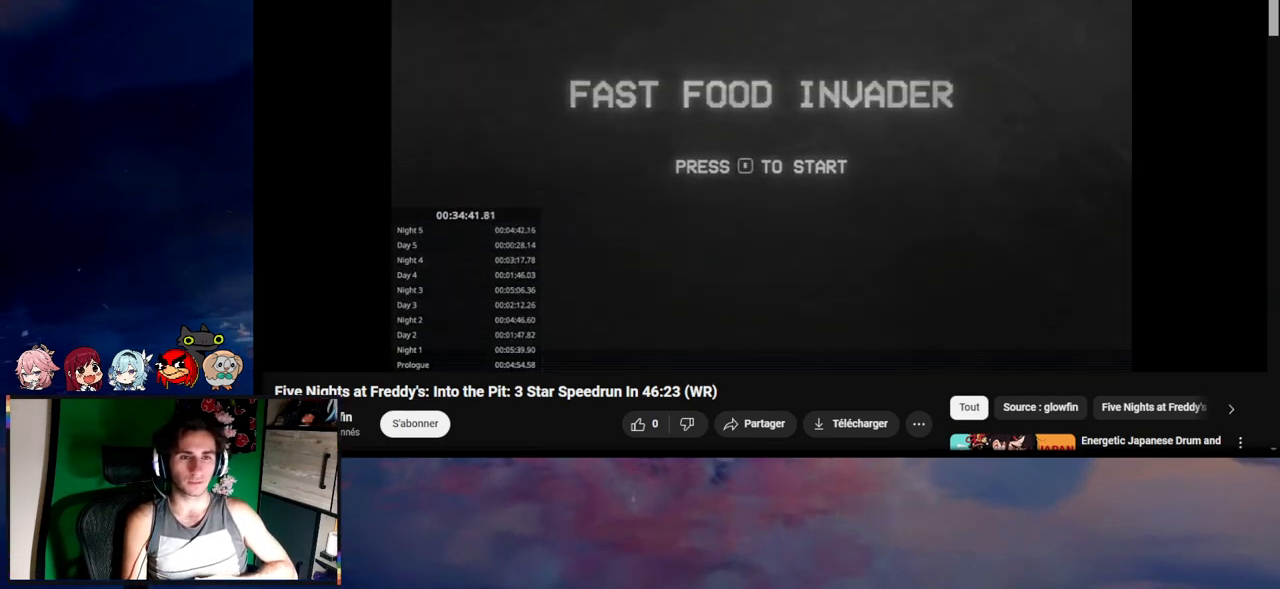
{"keys": [], "mouse": [], "events": []}
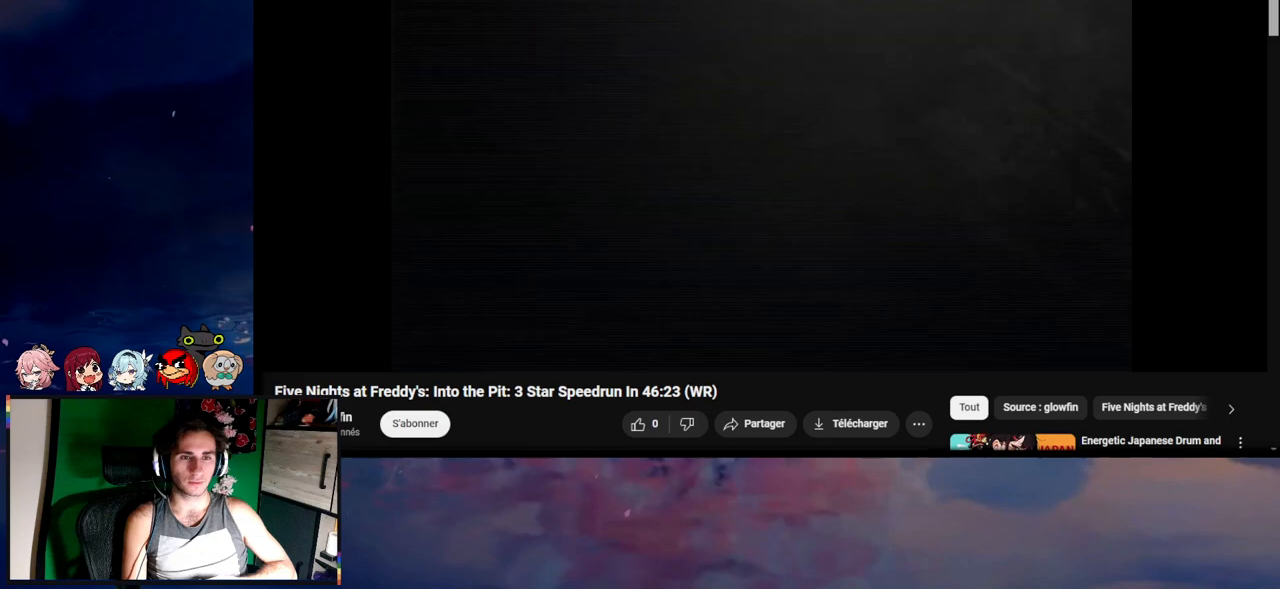
{"keys": ["e"], "mouse": [], "events": [[167, "a", "down"], [200, "shift", "down"], [450, "a", "up"], [467, "e", "down"], [467, "shift", "up"]]}
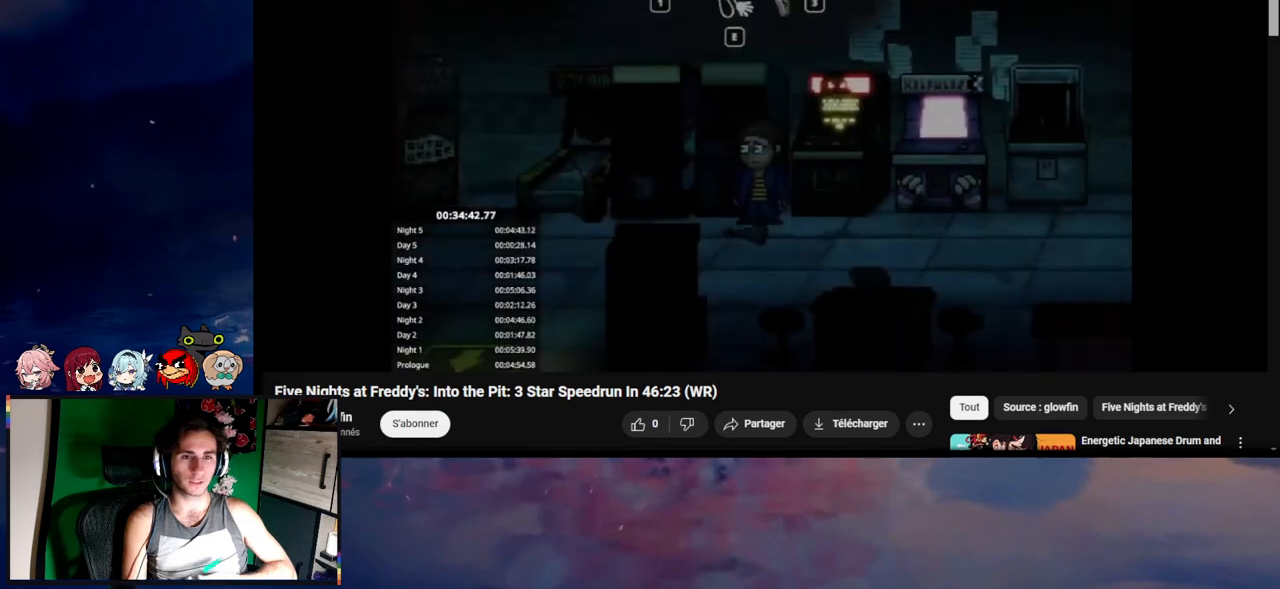
{"keys": ["3"], "mouse": [], "events": [[83, "e", "up"], [417, "3", "down"]]}
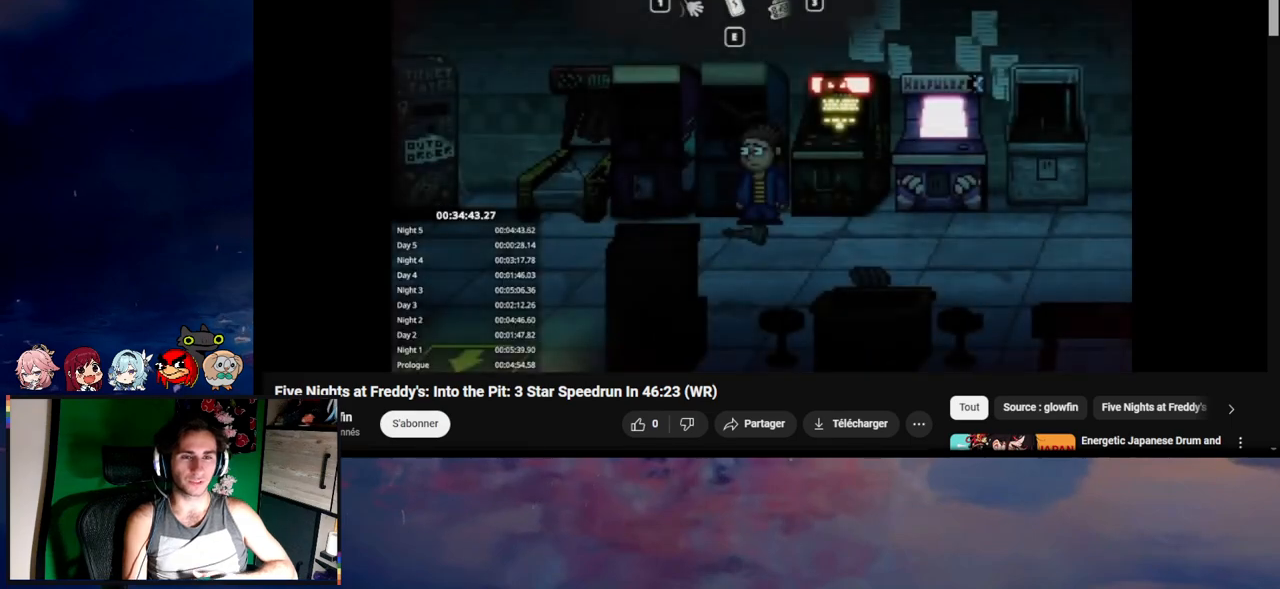
{"keys": ["3"], "mouse": [], "events": [[33, "3", "up"], [83, "3", "down"], [167, "3", "up"], [283, "3", "down"], [367, "3", "up"], [500, "3", "down"]]}
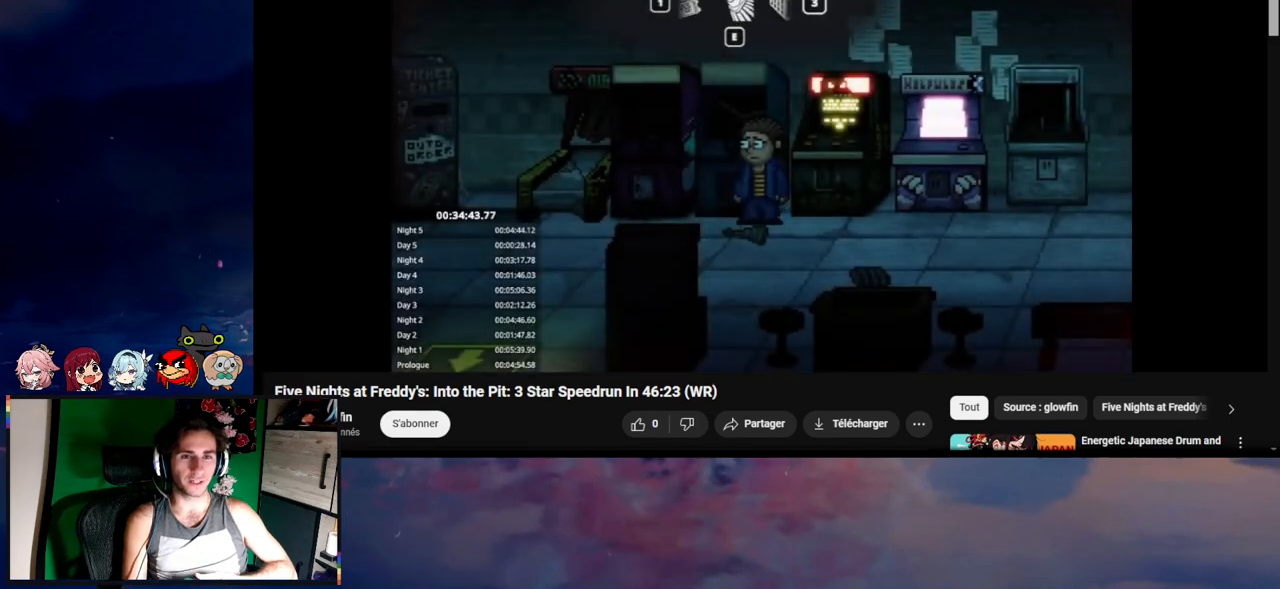
{"keys": [], "mouse": [], "events": [[117, "3", "up"], [367, "1", "down"], [467, "1", "up"]]}
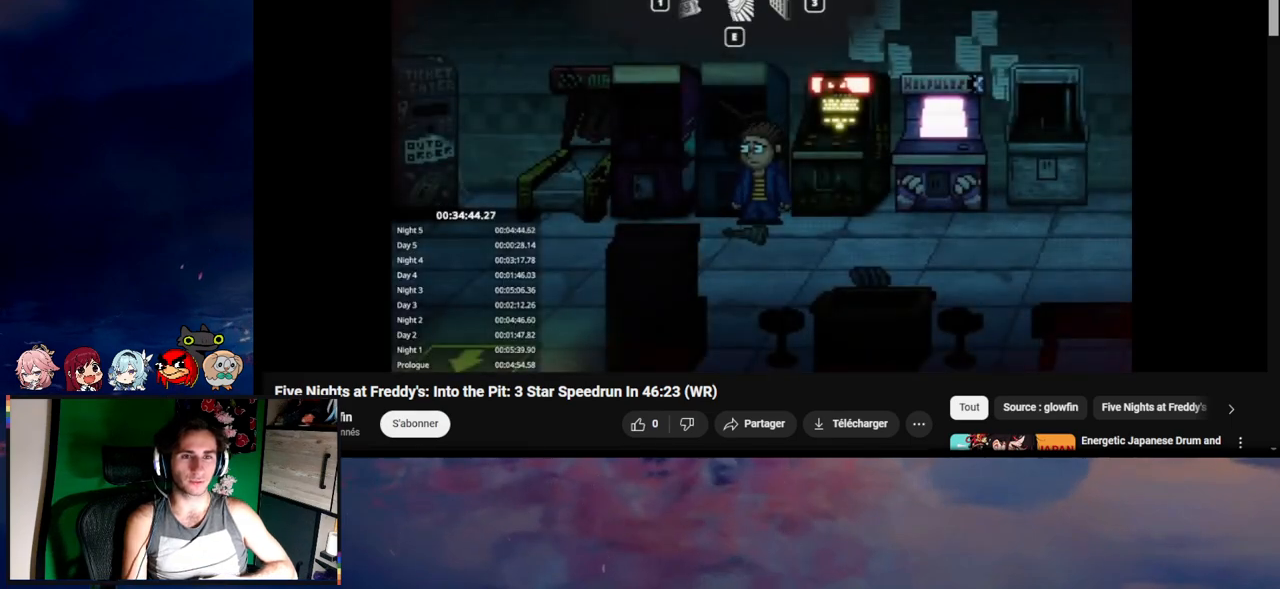
{"keys": [], "mouse": [], "events": [[83, "e", "down"], [133, "e", "up"], [250, "e", "down"], [300, "e", "up"]]}
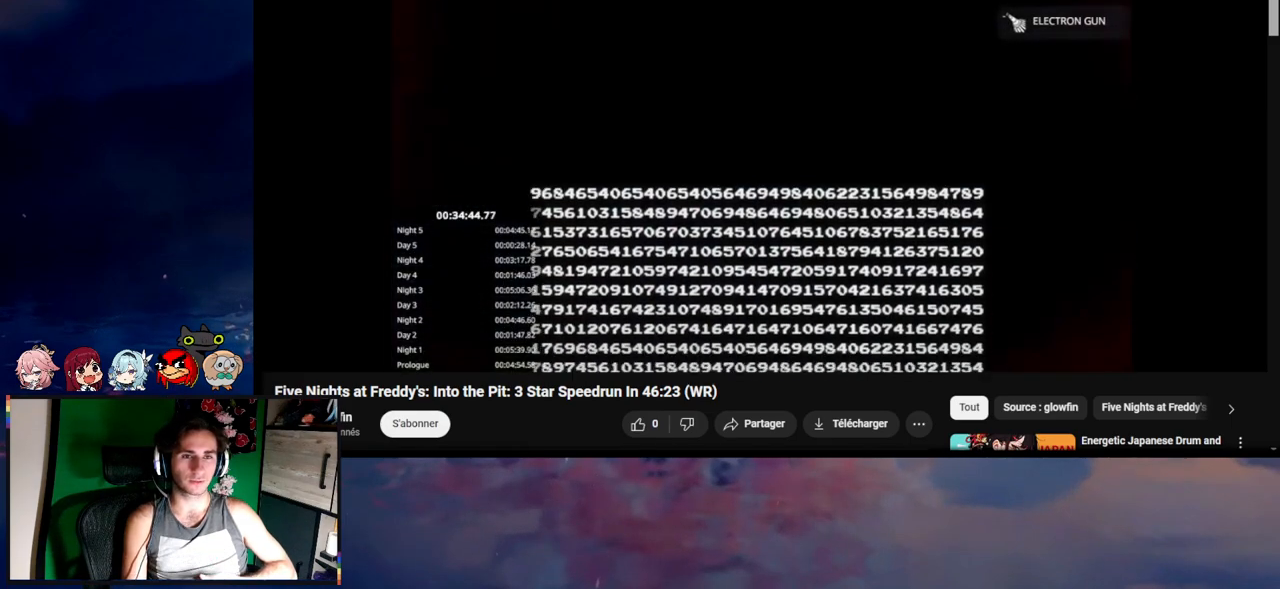
{"keys": [], "mouse": [], "events": []}
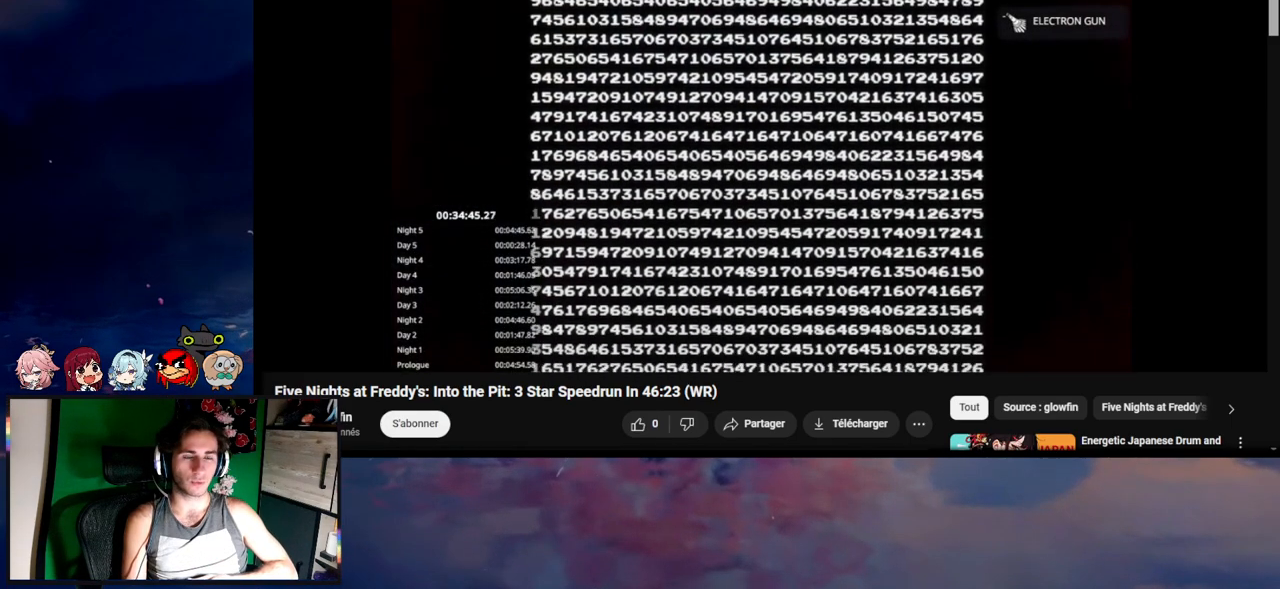
{"keys": [], "mouse": [], "events": [[167, "e", "down"], [283, "e", "up"], [333, "e", "down"], [450, "e", "up"]]}
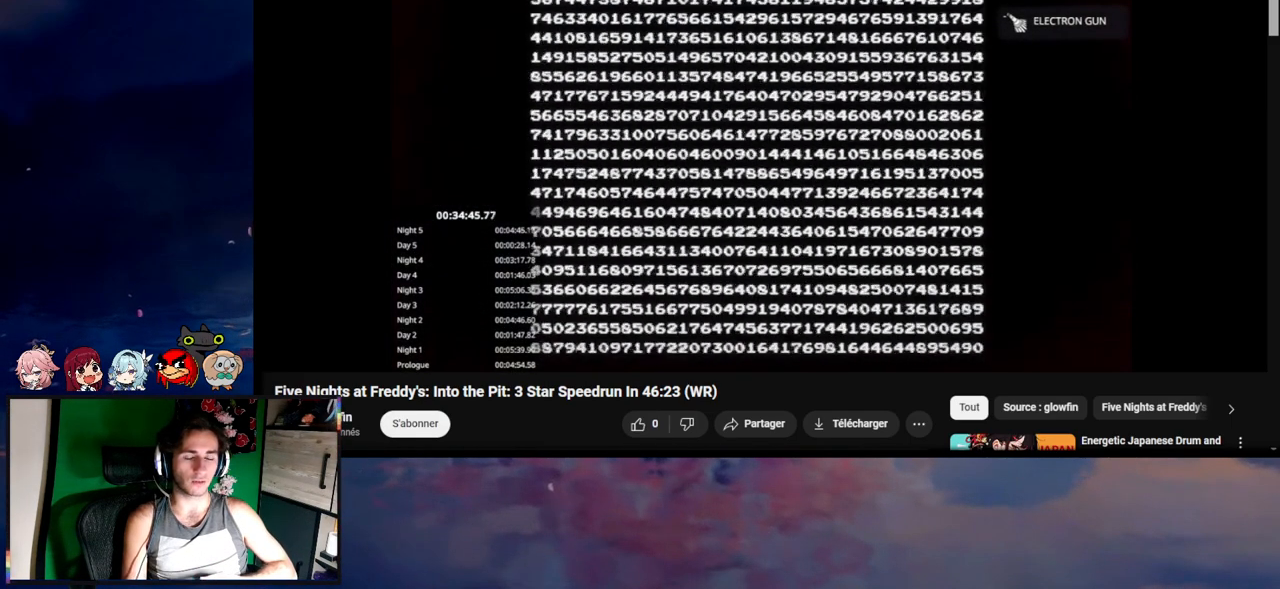
{"keys": [], "mouse": [], "events": [[33, "e", "down"], [167, "e", "up"], [283, "e", "down"], [367, "e", "up"]]}
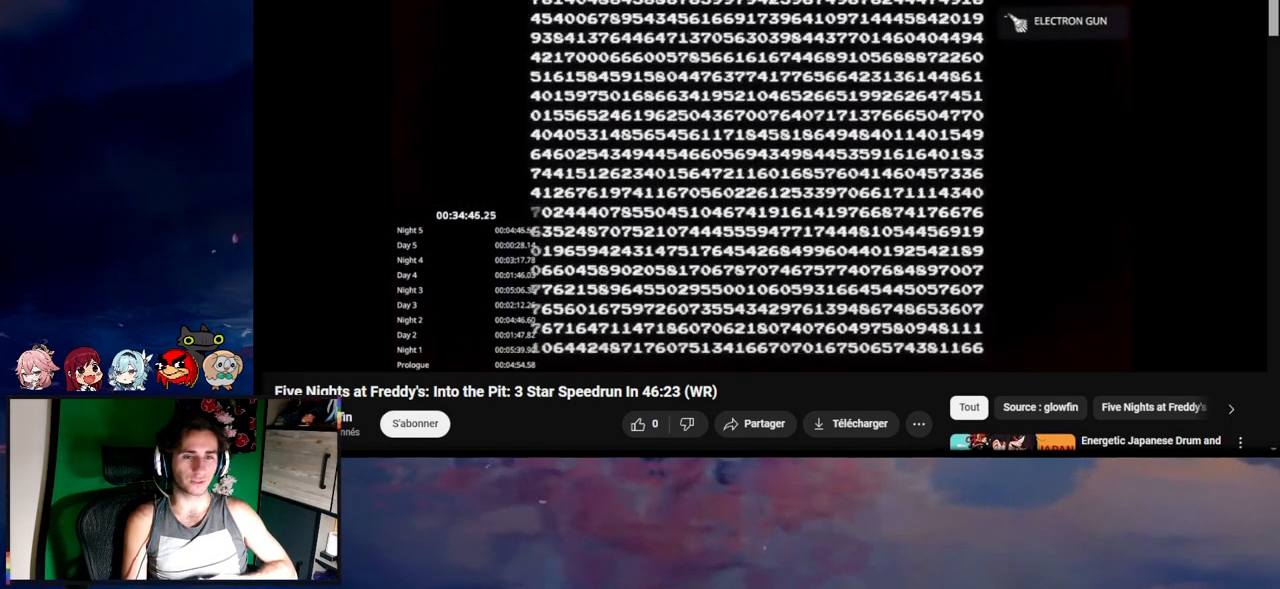
{"keys": [], "mouse": [], "events": [[183, "e", "down"], [283, "e", "up"], [383, "e", "down"], [483, "e", "up"]]}
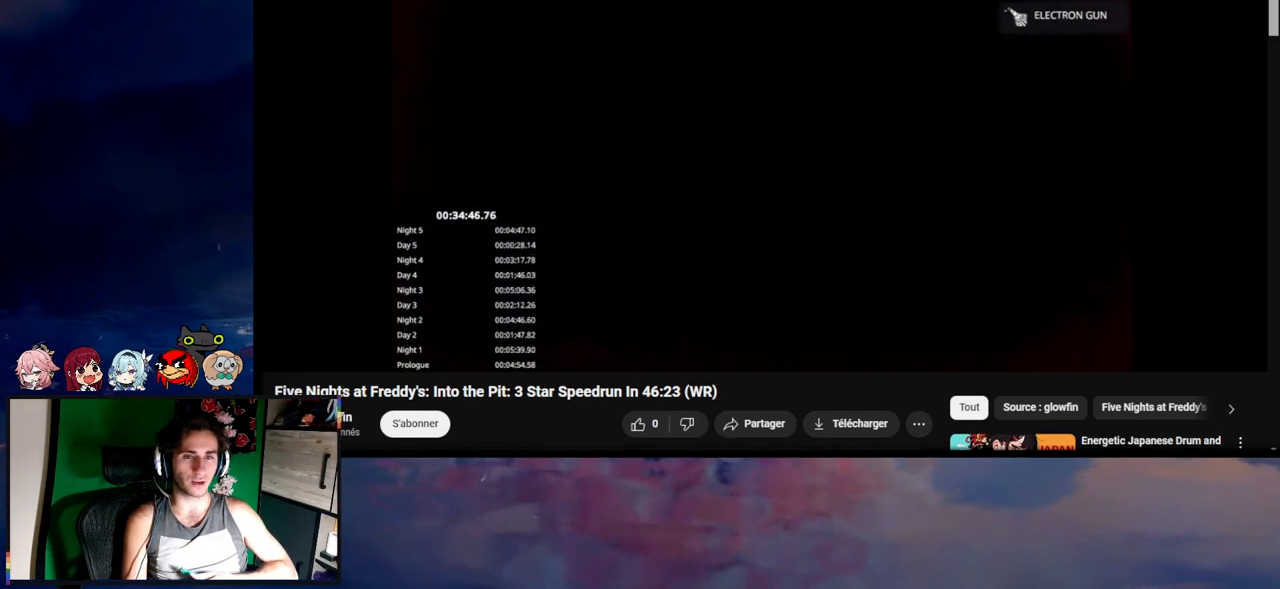
{"keys": [], "mouse": [], "events": [[83, "e", "down"], [217, "e", "up"]]}
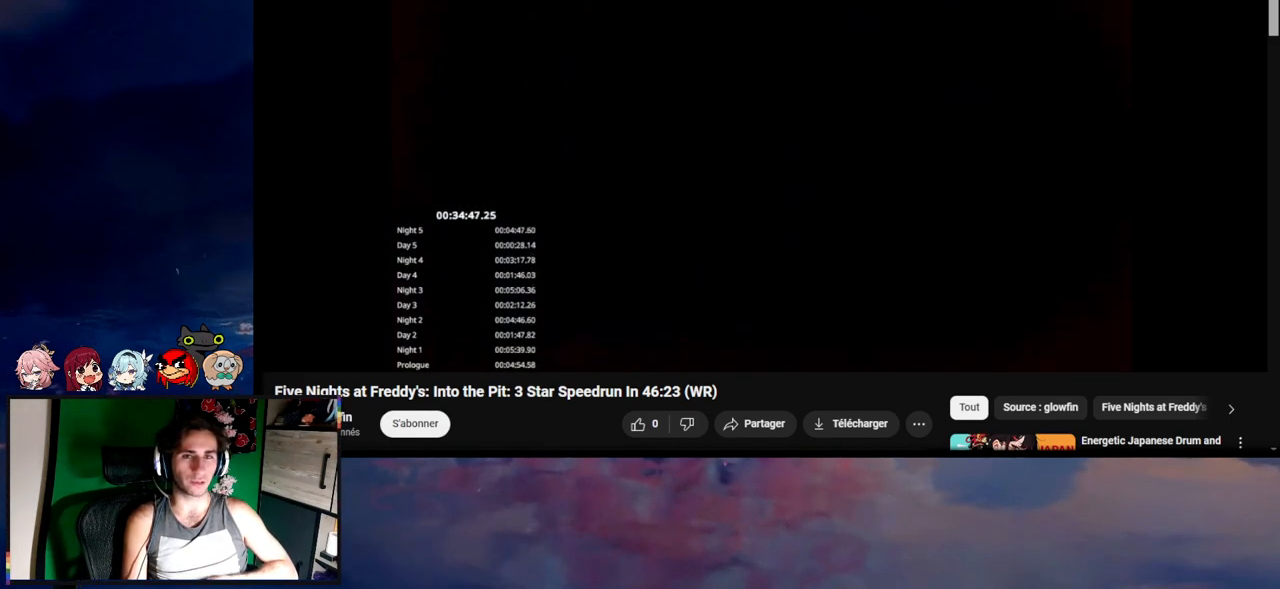
{"keys": [], "mouse": [], "events": []}
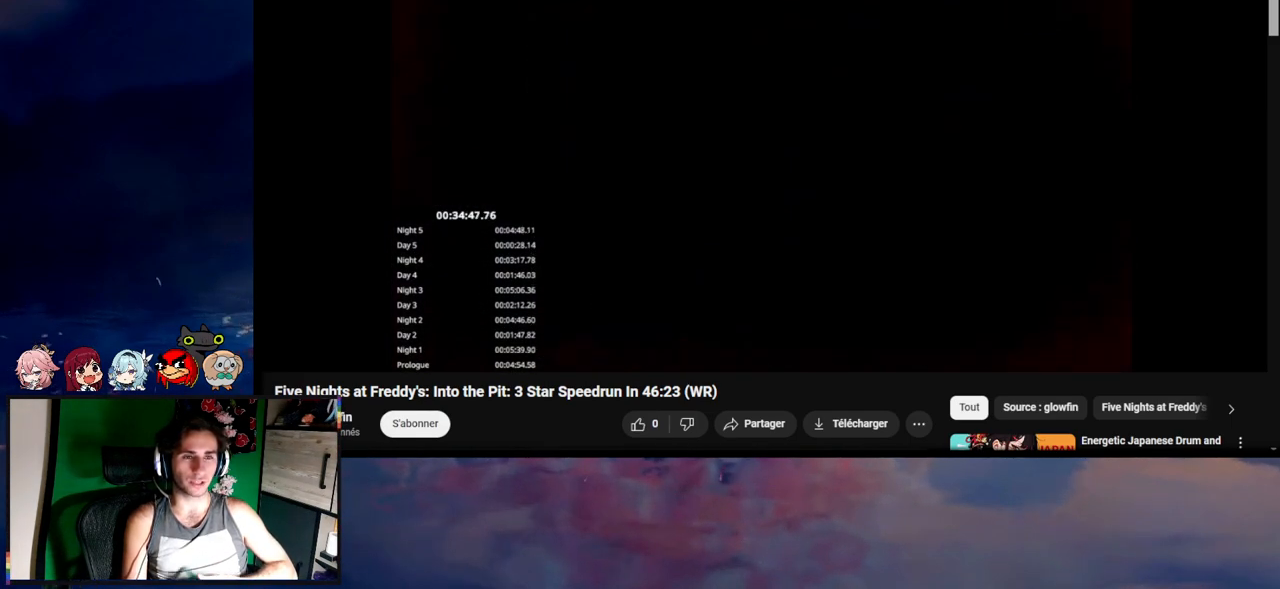
{"keys": [], "mouse": [], "events": [[350, "e", "down"], [450, "e", "up"]]}
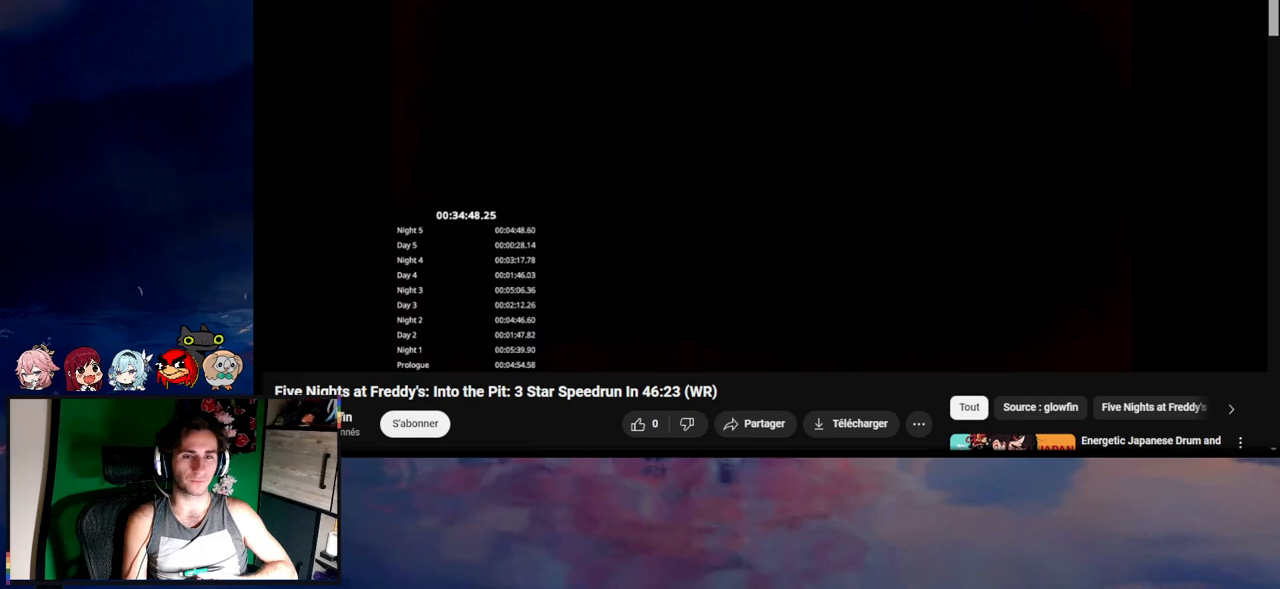
{"keys": [], "mouse": [], "events": [[50, "e", "down"], [83, "e", "up"], [183, "e", "down"], [250, "e", "up"], [350, "e", "down"], [450, "e", "up"]]}
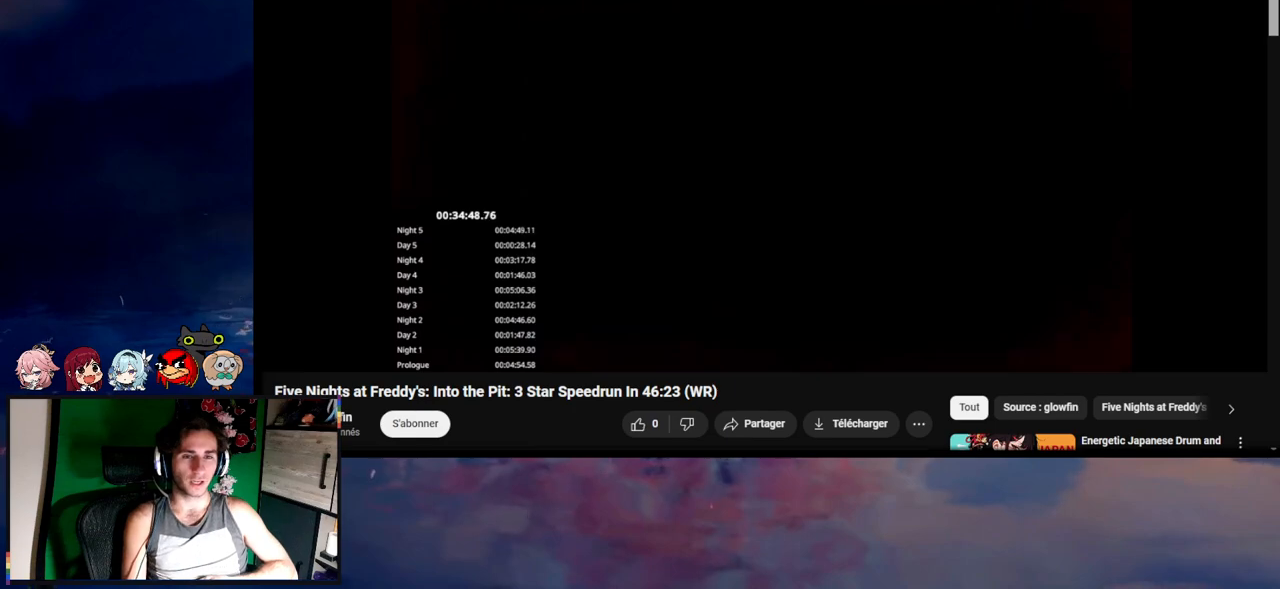
{"keys": ["e"], "mouse": [], "events": [[50, "e", "down"], [150, "e", "up"], [250, "e", "down"], [383, "e", "up"], [483, "e", "down"]]}
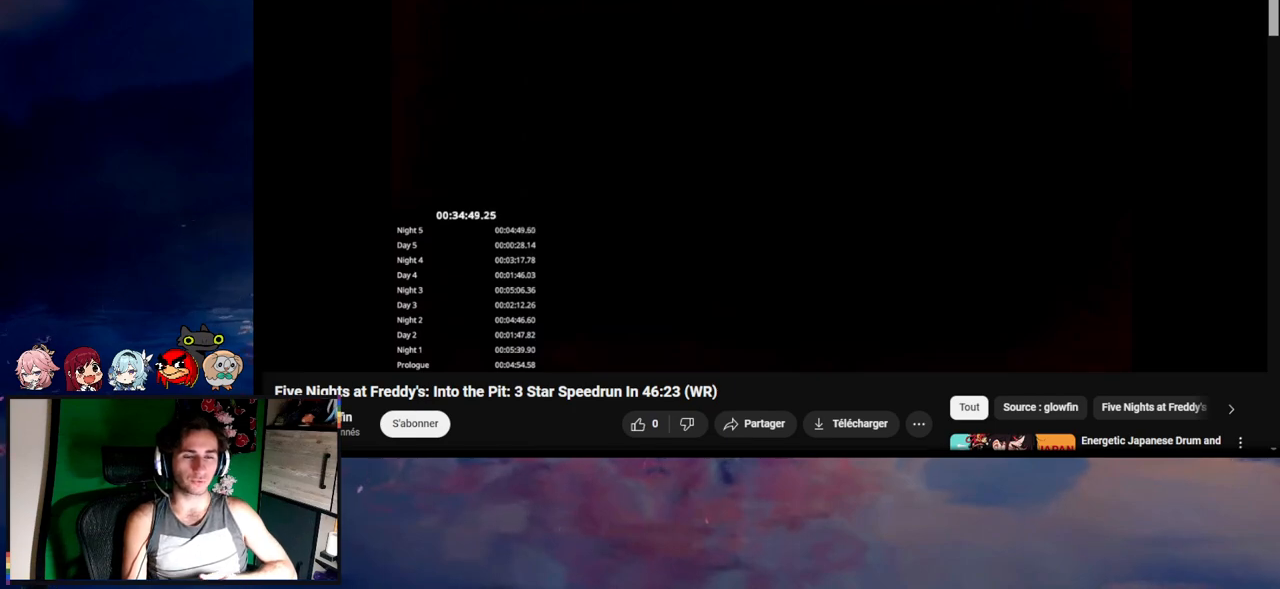
{"keys": [], "mouse": [], "events": [[50, "e", "up"], [150, "e", "down"], [283, "e", "up"], [383, "e", "down"], [483, "e", "up"]]}
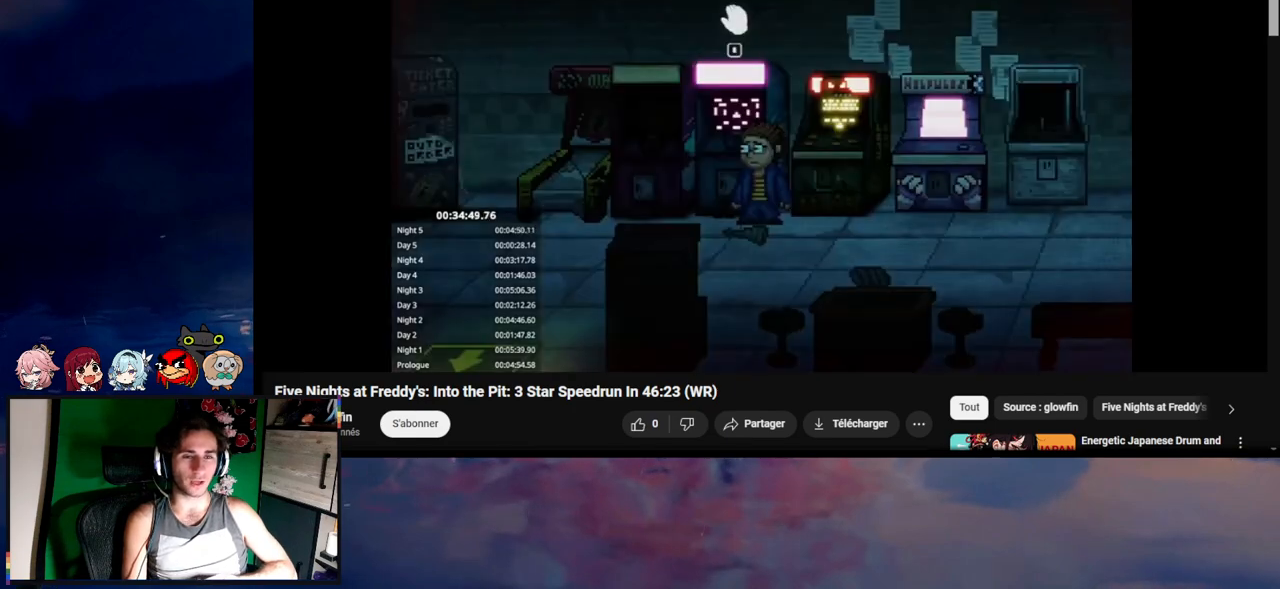
{"keys": [], "mouse": [], "events": [[83, "e", "down"], [183, "e", "up"]]}
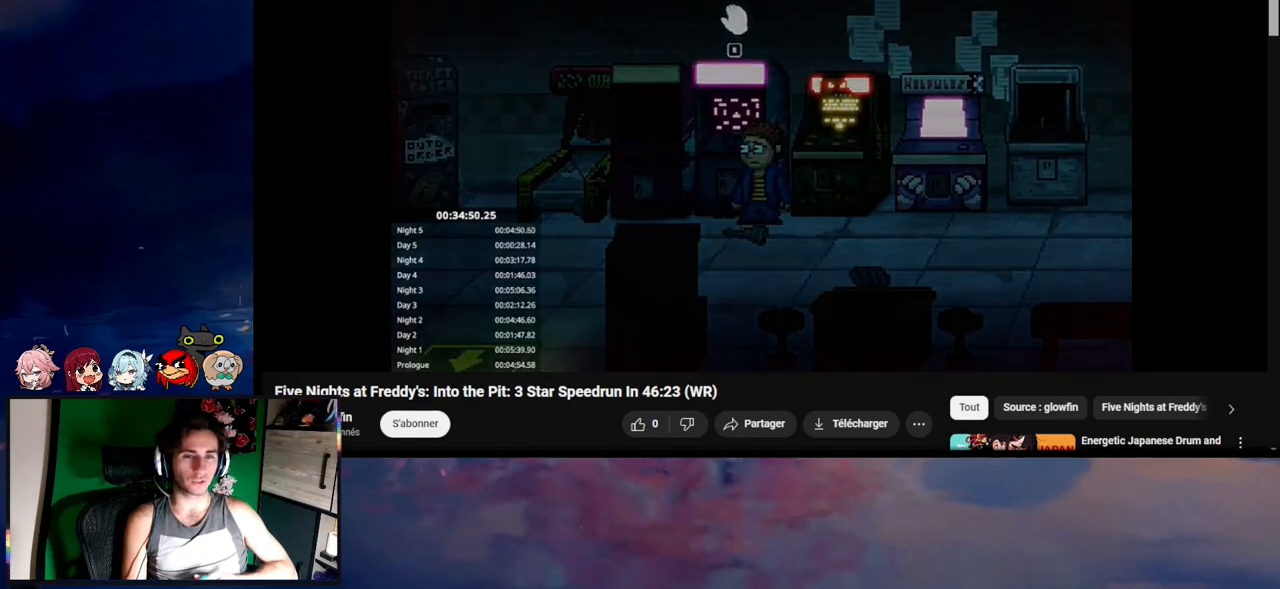
{"keys": [], "mouse": [], "events": []}
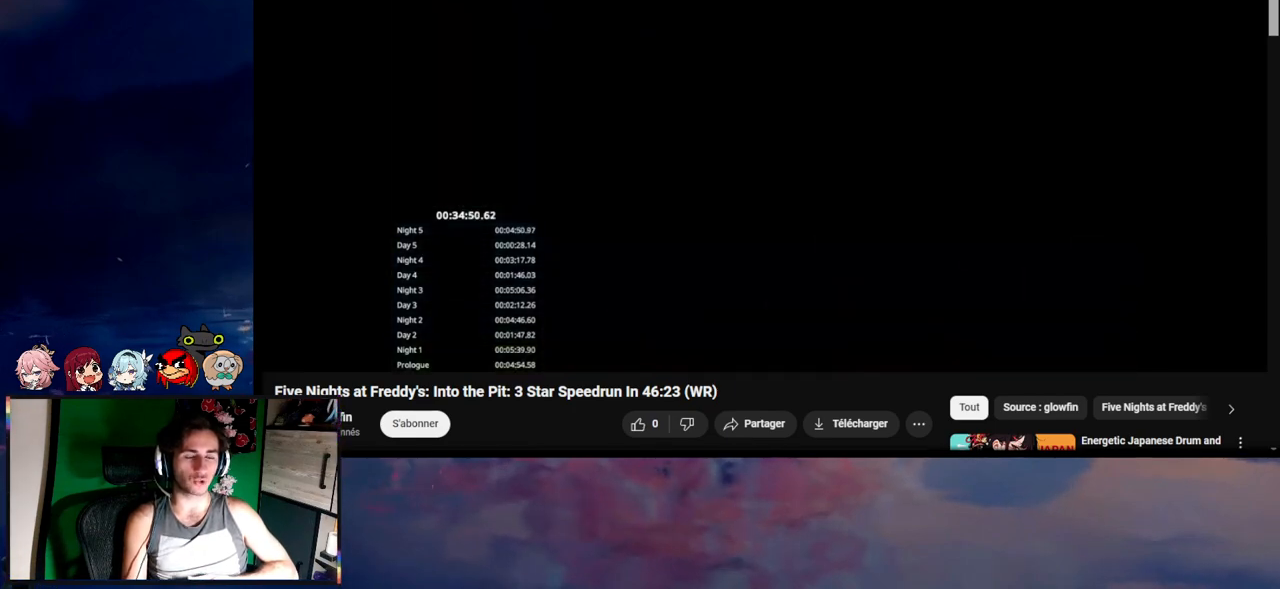
{"keys": [], "mouse": [], "events": []}
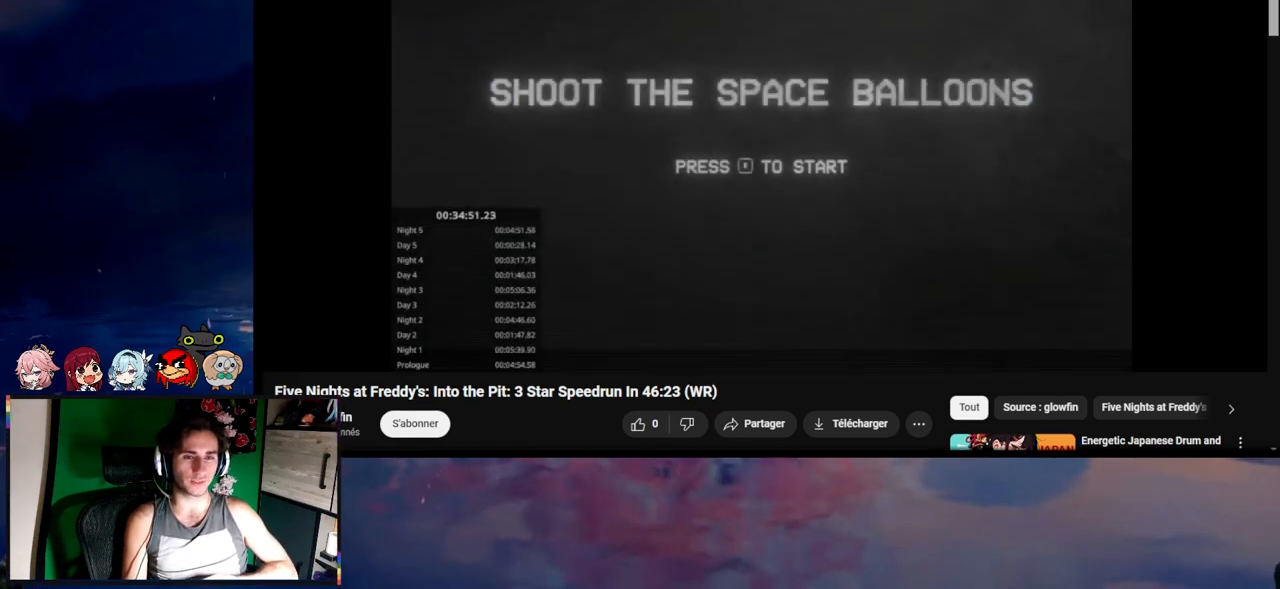
{"keys": [], "mouse": [], "events": []}
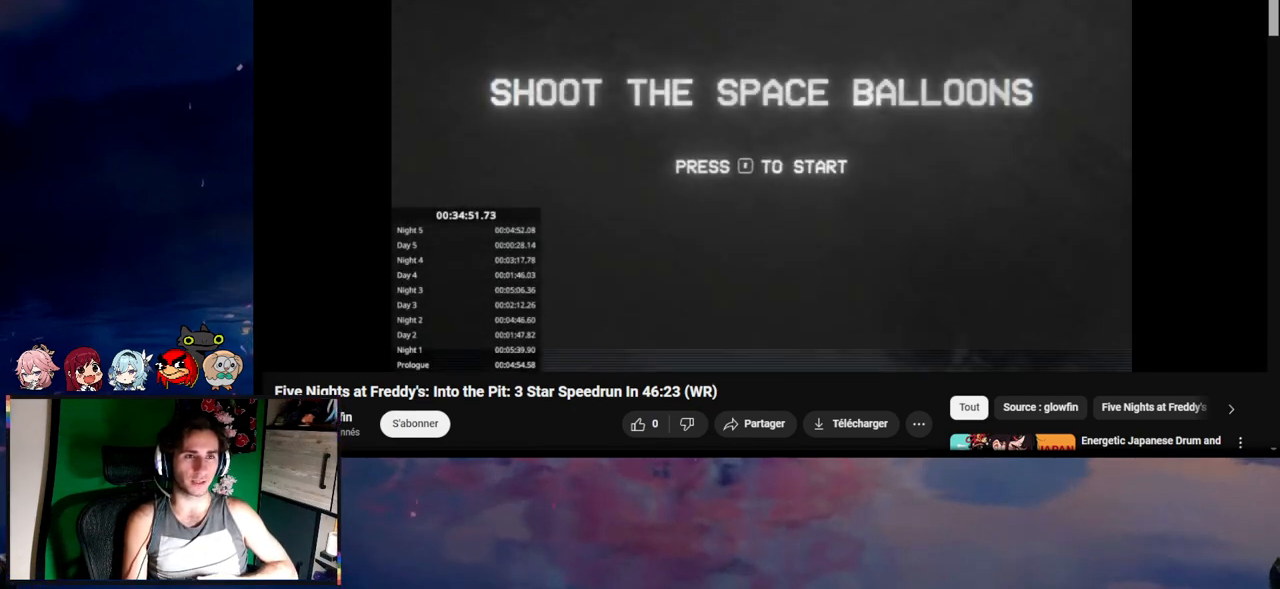
{"keys": [], "mouse": [], "events": []}
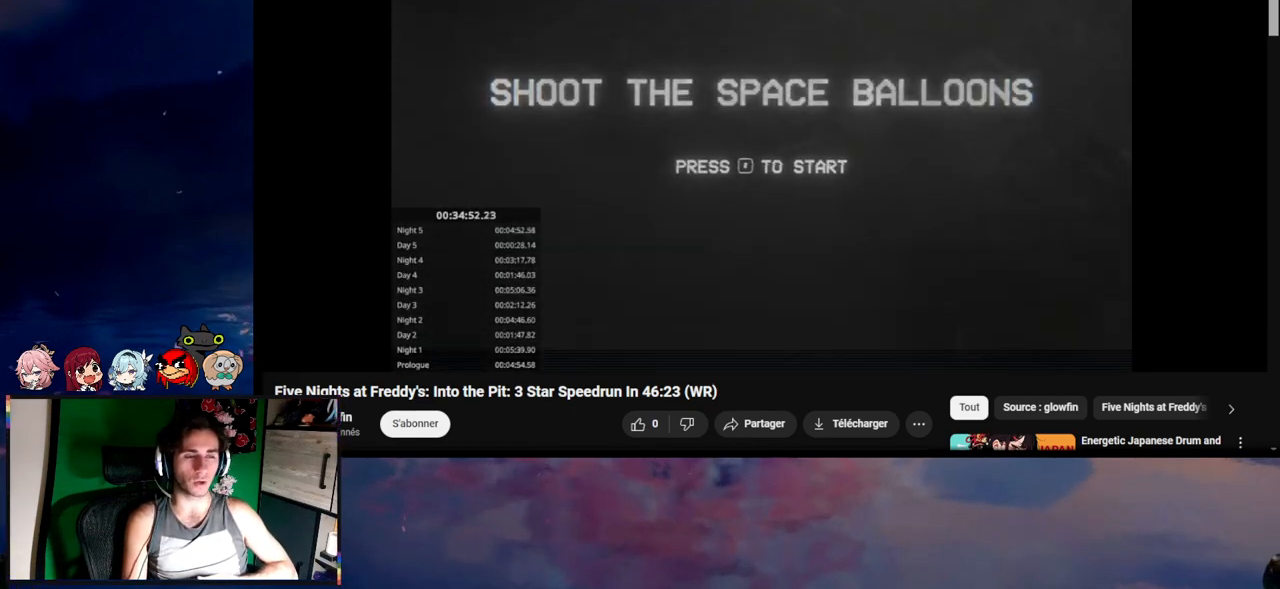
{"keys": ["a", "shift"], "mouse": [], "events": [[350, "a", "down"], [383, "shift", "down"]]}
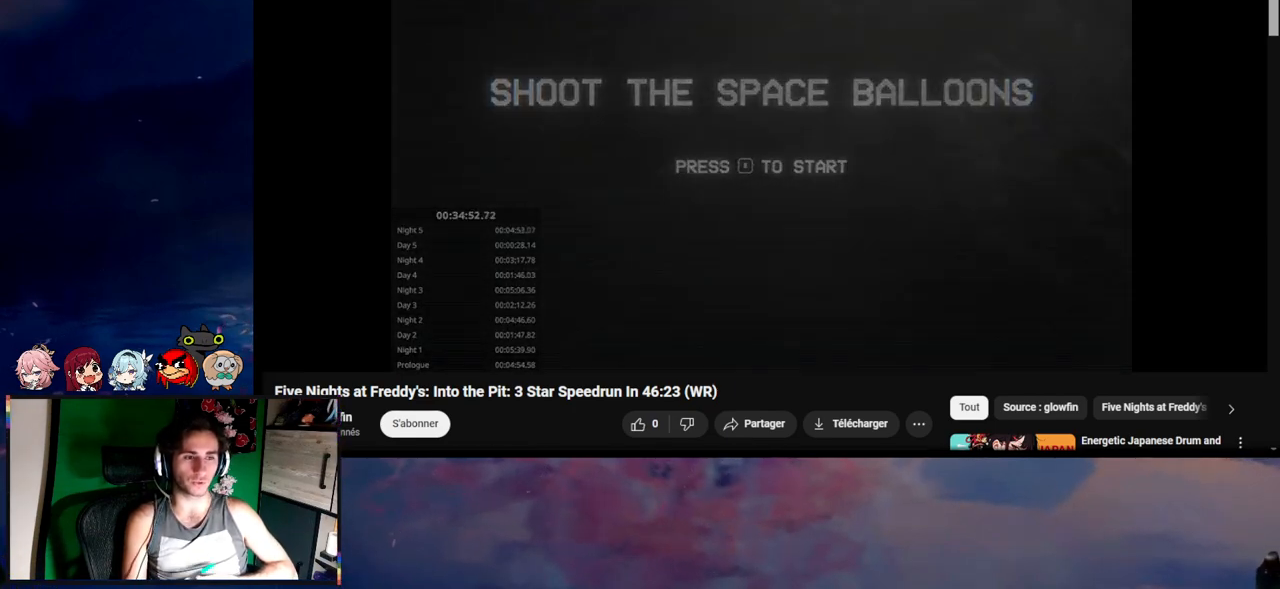
{"keys": ["a", "shift"], "mouse": [], "events": []}
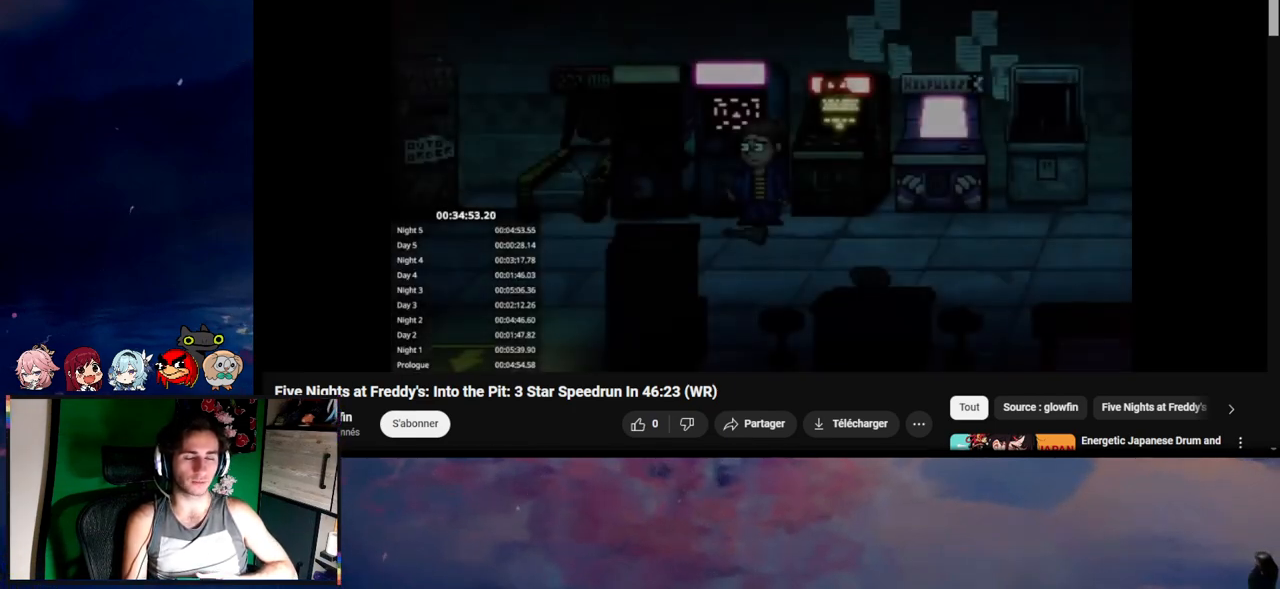
{"keys": ["a", "shift"], "mouse": [], "events": [[50, "a", "up"], [50, "e", "down"], [83, "shift", "up"], [150, "e", "up"], [250, "e", "down"], [283, "e", "up"], [383, "a", "down"], [383, "shift", "down"]]}
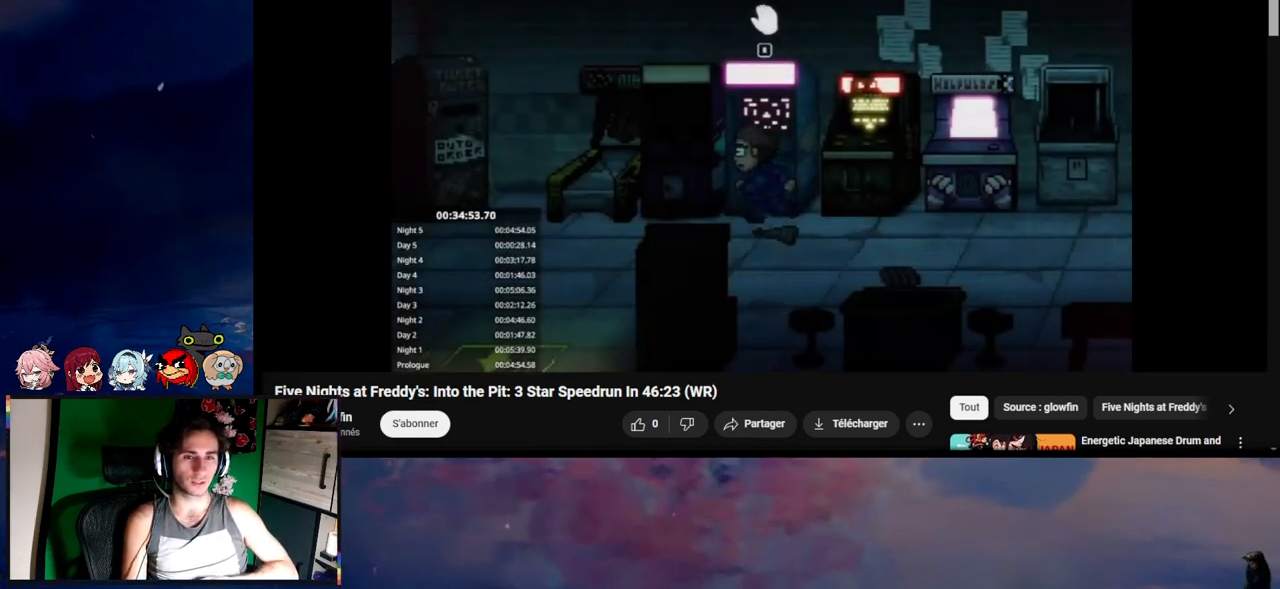
{"keys": [], "mouse": [], "events": [[283, "a", "up"], [283, "shift", "up"], [350, "e", "down"], [450, "e", "up"]]}
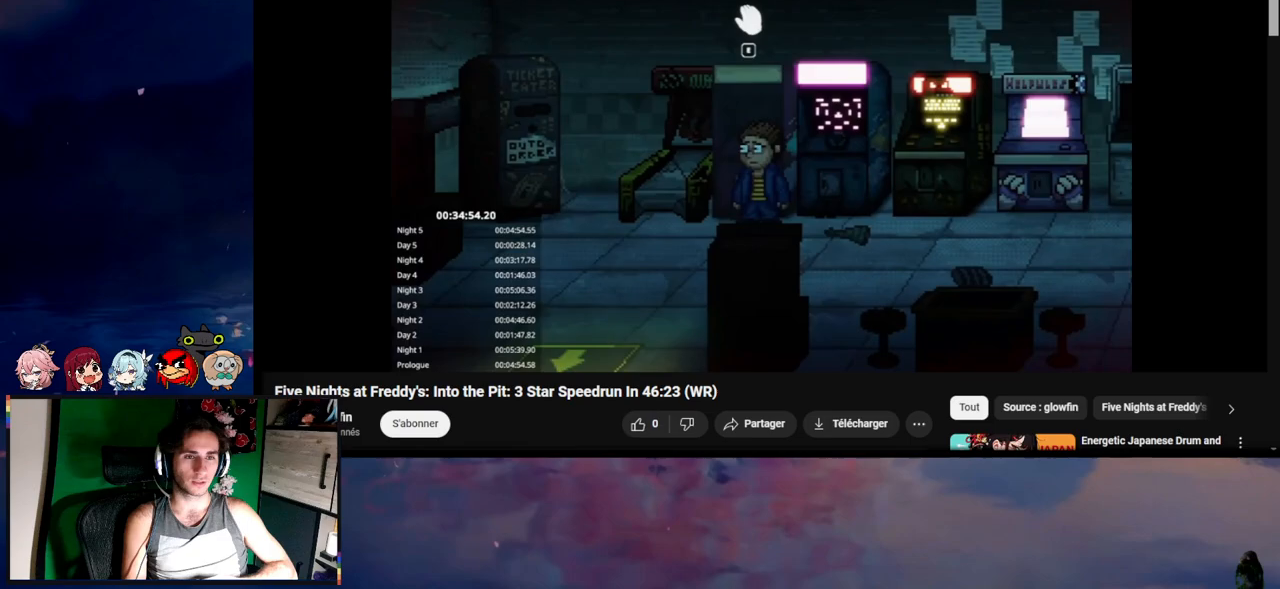
{"keys": [], "mouse": [], "events": [[183, "e", "down"], [250, "e", "up"], [350, "3", "down"], [483, "3", "up"]]}